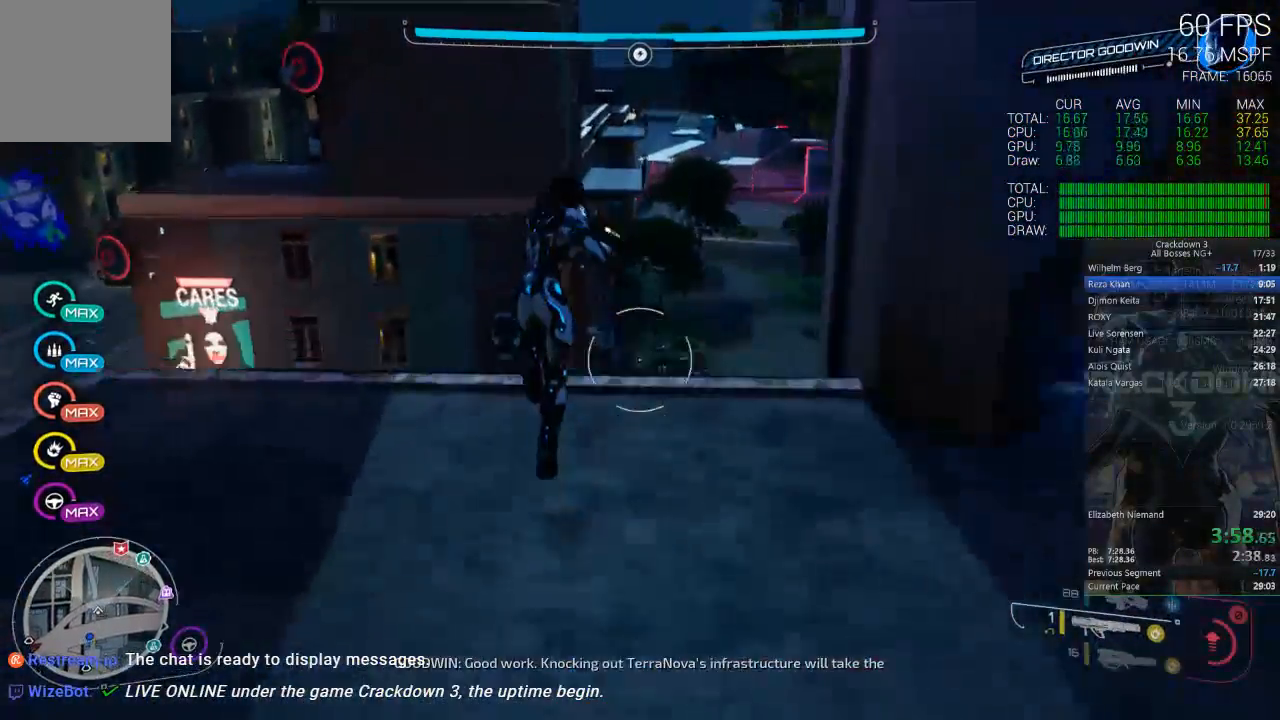
Gameplay with a controller (Xbox layout); each line is a JSON object with the inputs held at the frame after it (dt_ms = milliseconds from this image to that frame). "events" lists button and stick changes between this image and that frame as [ms after this image, input, new state], when the widget could be followed in between.
{"dt_ms": 500, "buttons": [], "left_stick": "up", "right_stick": "center", "events": []}
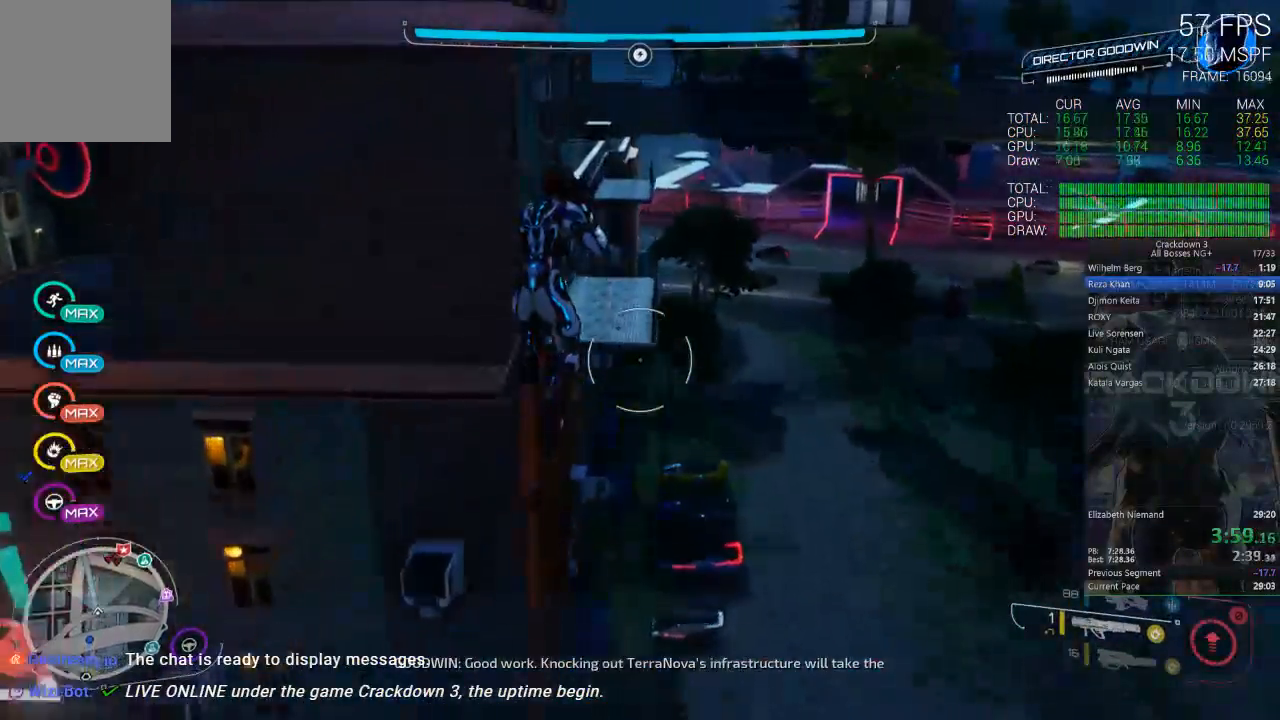
{"dt_ms": 500, "buttons": ["L3"], "left_stick": "up", "right_stick": "center", "events": [[133, "A", "down"], [317, "A", "up"], [467, "L3", "down"]]}
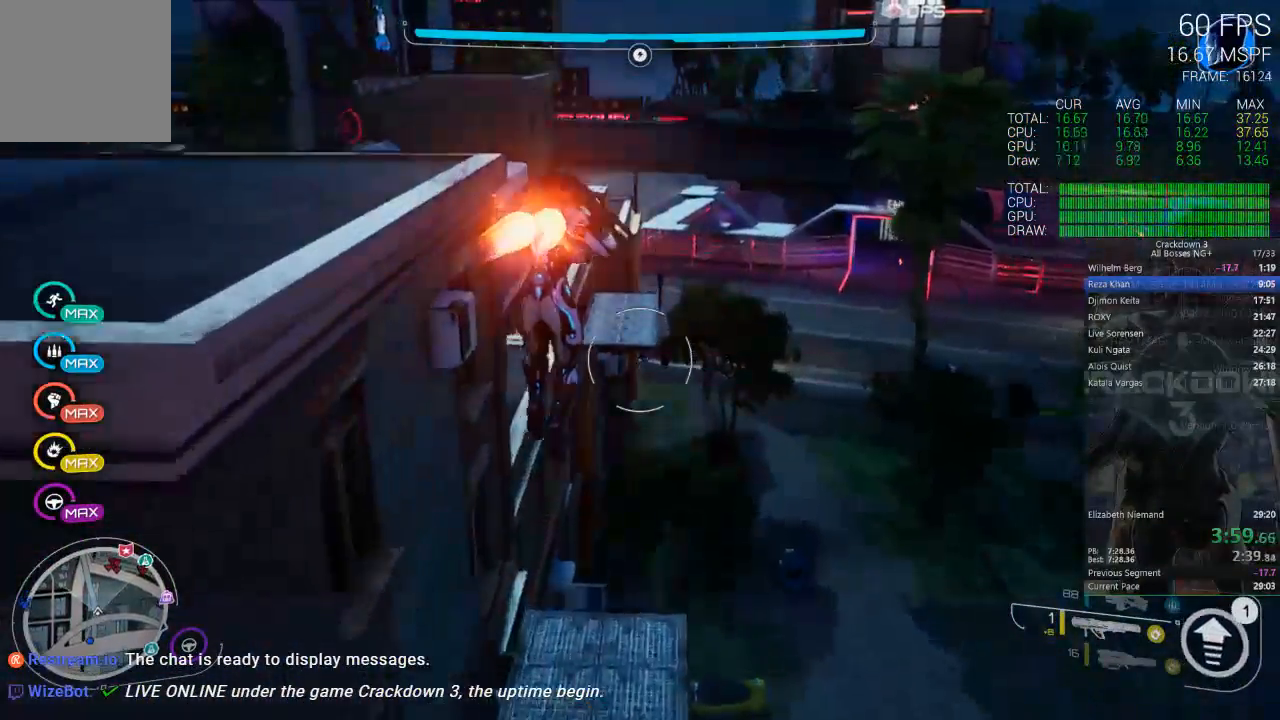
{"dt_ms": 500, "buttons": [], "left_stick": "up-left", "right_stick": "center", "events": [[133, "L3", "up"], [367, "left_stick", "up-left"]]}
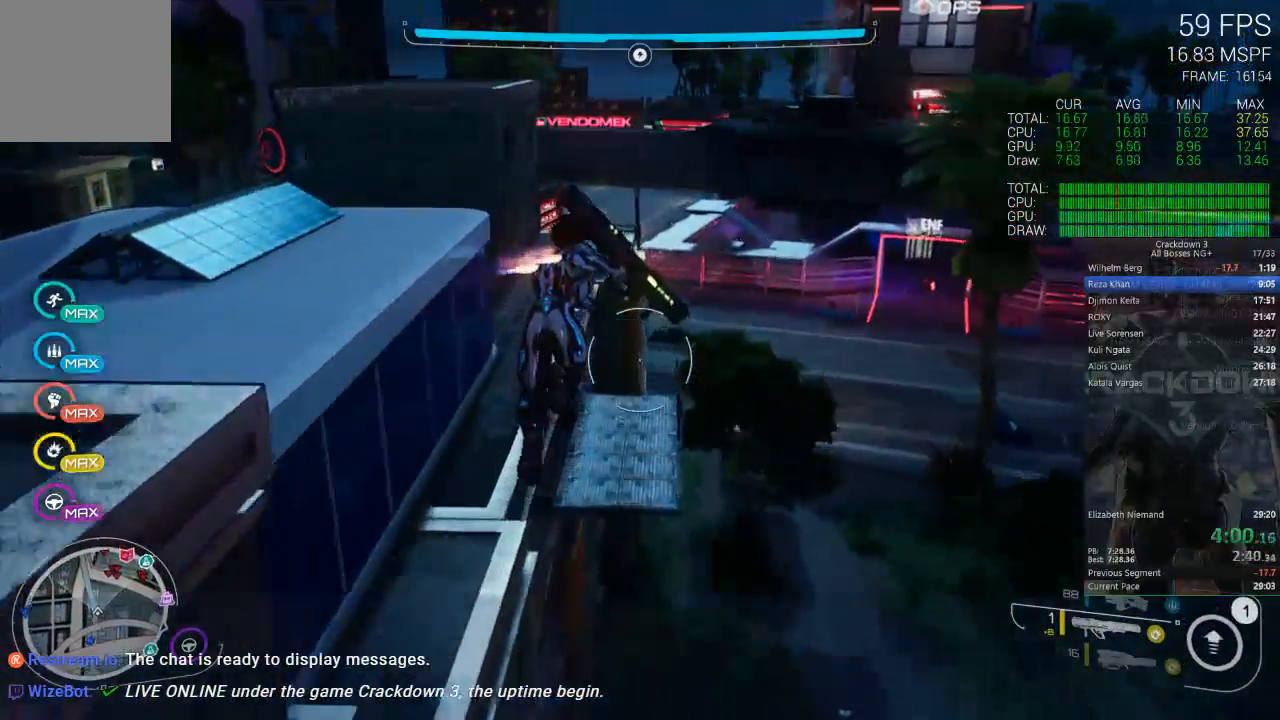
{"dt_ms": 500, "buttons": [], "left_stick": "up", "right_stick": "center", "events": [[133, "R1", "down"], [133, "right_stick", "down"], [267, "R1", "up"], [333, "left_stick", "up"], [333, "right_stick", "center"]]}
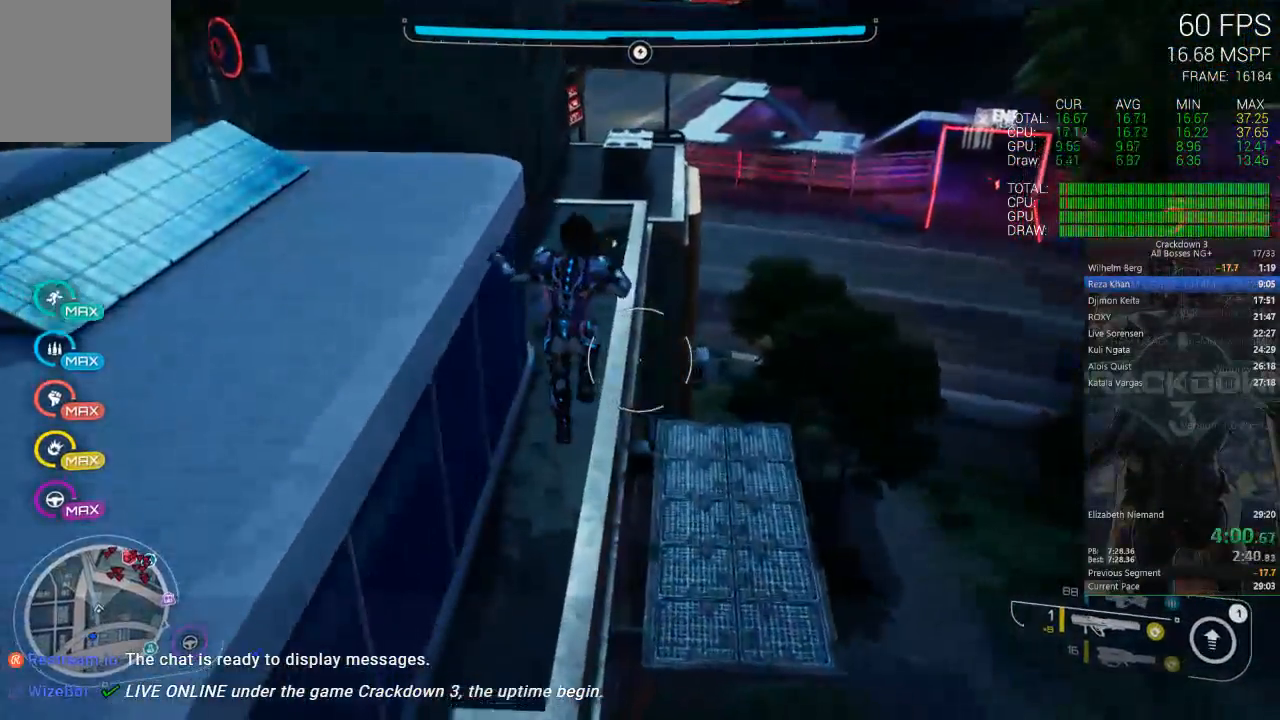
{"dt_ms": 500, "buttons": [], "left_stick": "up", "right_stick": "up", "events": [[117, "R2", "down"], [167, "R2", "up"], [367, "R1", "down"], [400, "right_stick", "up"], [467, "R1", "up"]]}
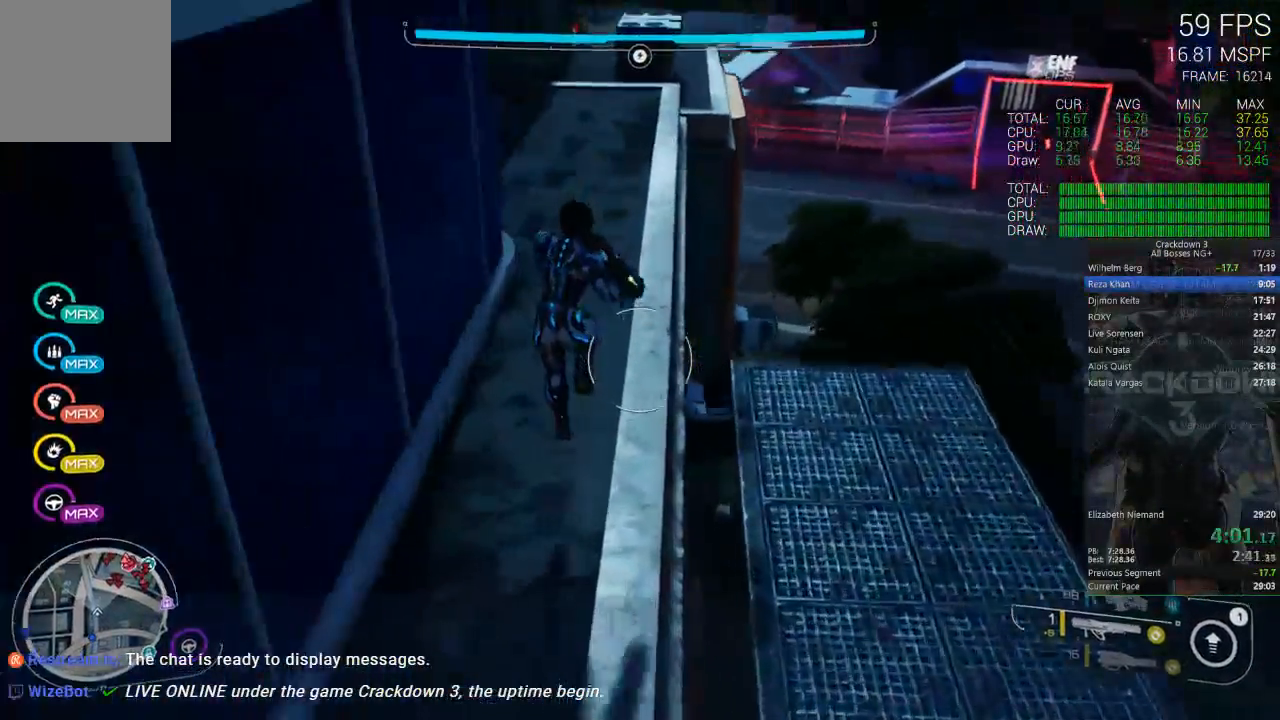
{"dt_ms": 500, "buttons": ["L3"], "left_stick": "up", "right_stick": "center", "events": [[167, "right_stick", "center"], [300, "right_stick", "up"], [400, "L3", "down"], [400, "right_stick", "center"]]}
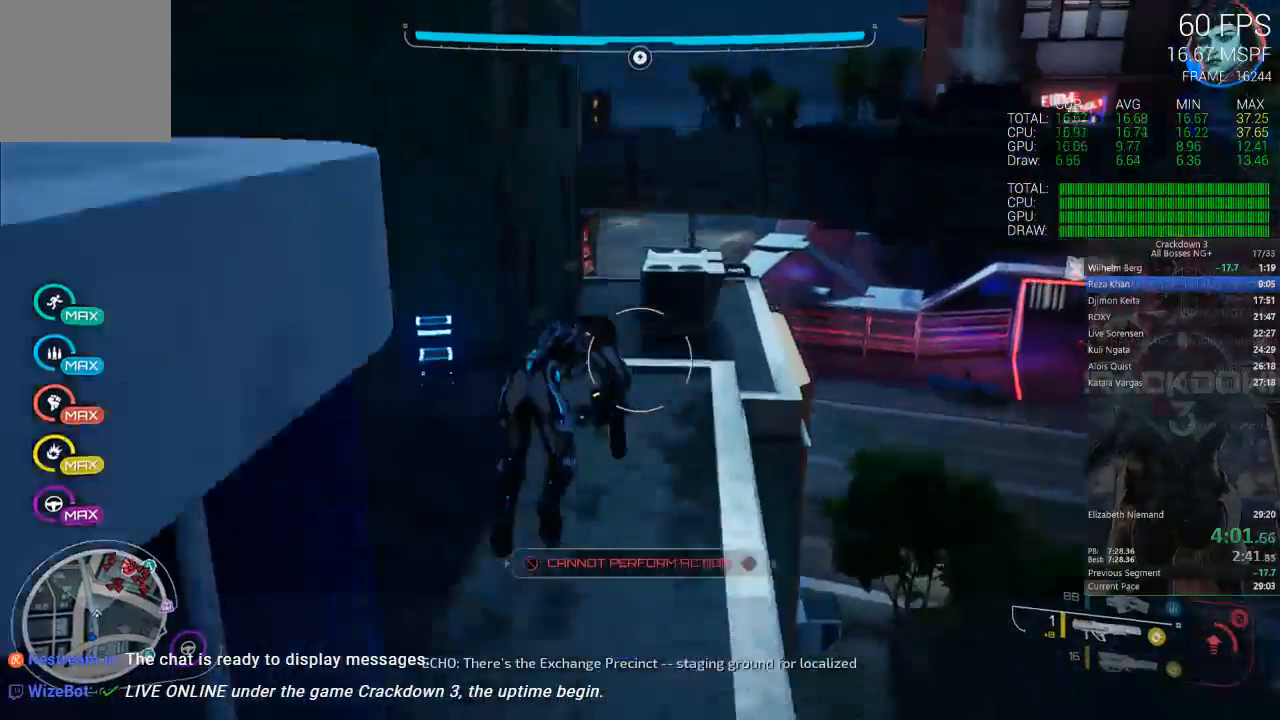
{"dt_ms": 1000, "buttons": [], "left_stick": "up-right", "right_stick": "center"}
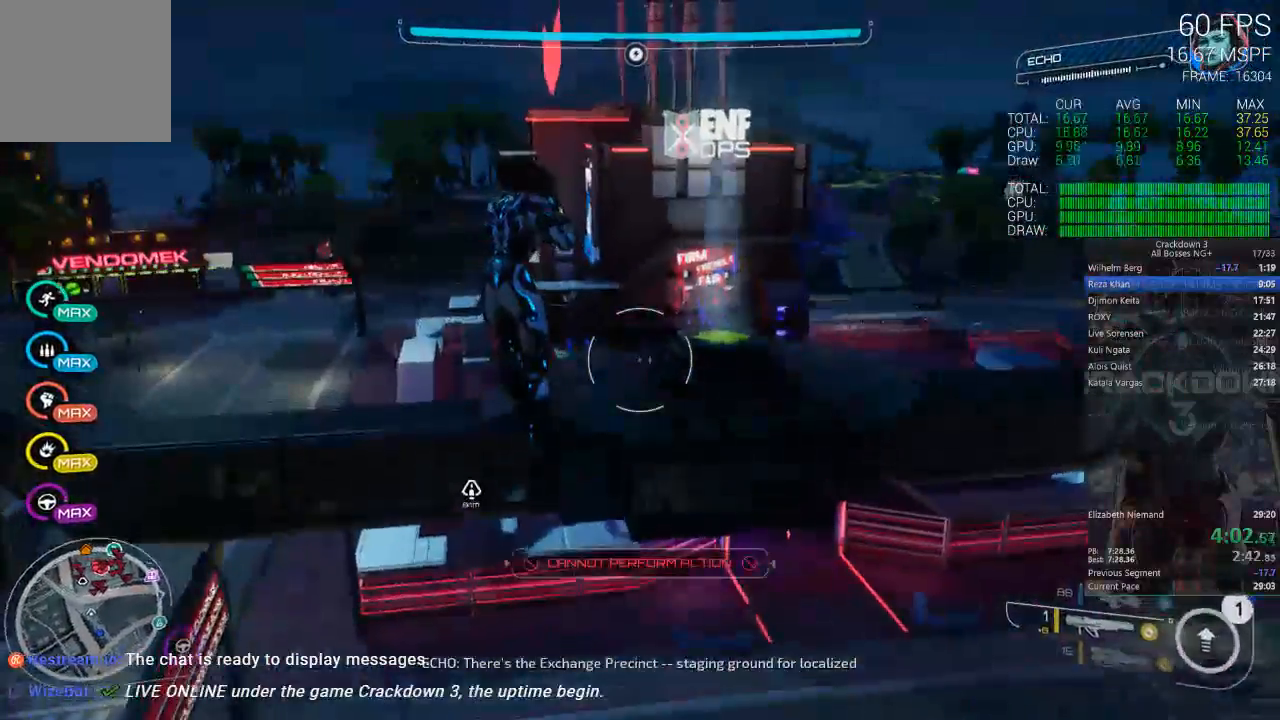
{"dt_ms": 500, "buttons": ["A", "L3"], "left_stick": "up-right", "right_stick": "center", "events": [[333, "A", "down"], [433, "L3", "down"]]}
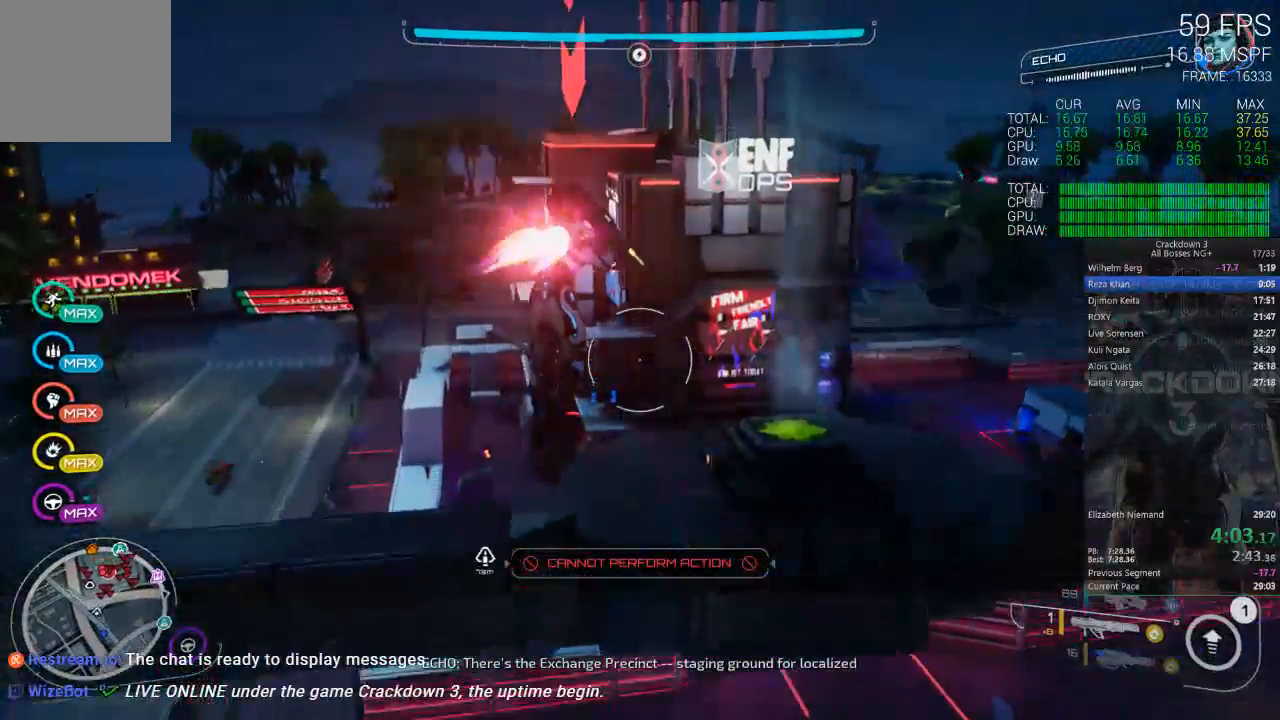
{"dt_ms": 500, "buttons": [], "left_stick": "up-right", "right_stick": "center", "events": [[133, "L3", "up"], [367, "A", "up"]]}
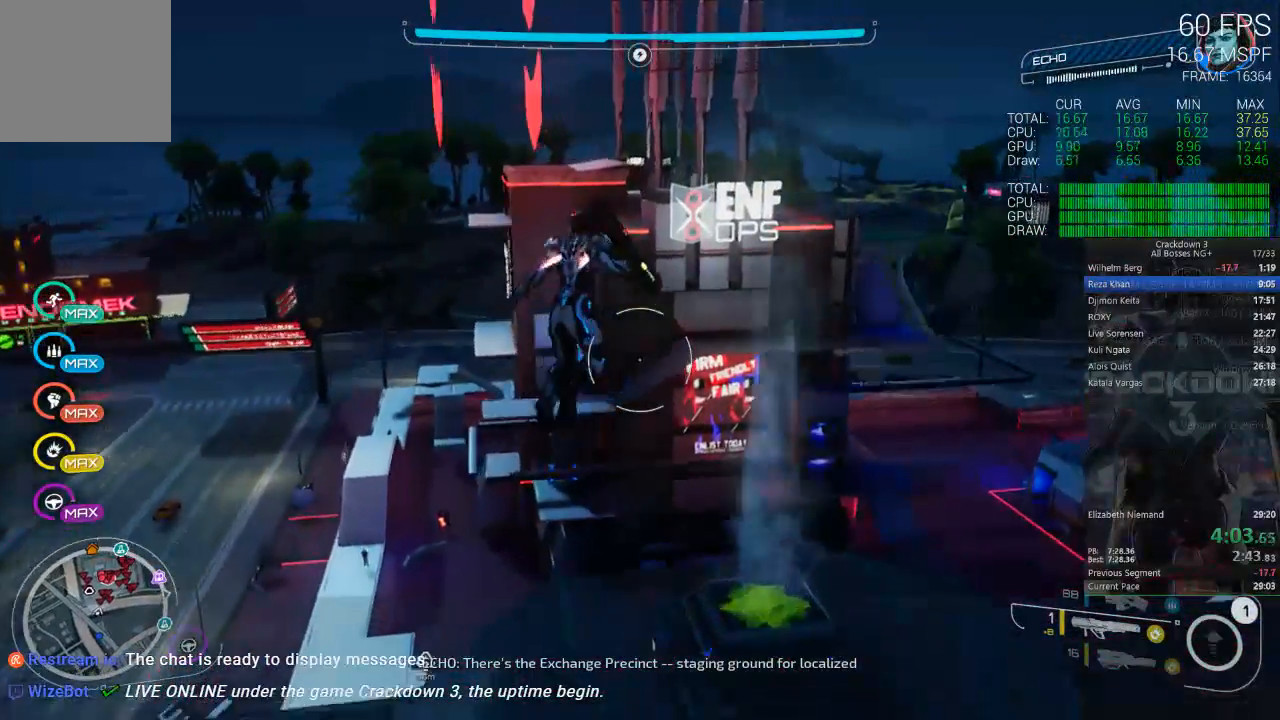
{"dt_ms": 500, "buttons": [], "left_stick": "up", "right_stick": "center", "events": [[267, "L3", "down"], [400, "left_stick", "up"], [433, "L3", "up"]]}
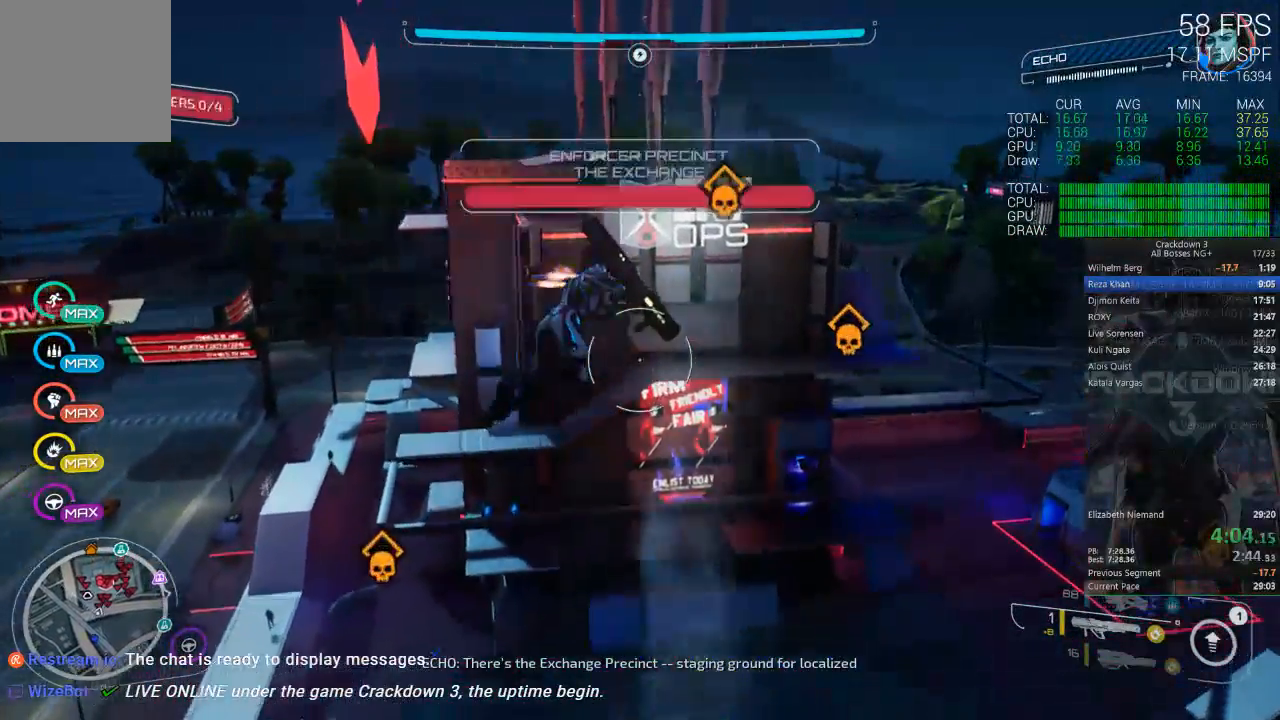
{"dt_ms": 500, "buttons": [], "left_stick": "up", "right_stick": "center", "events": []}
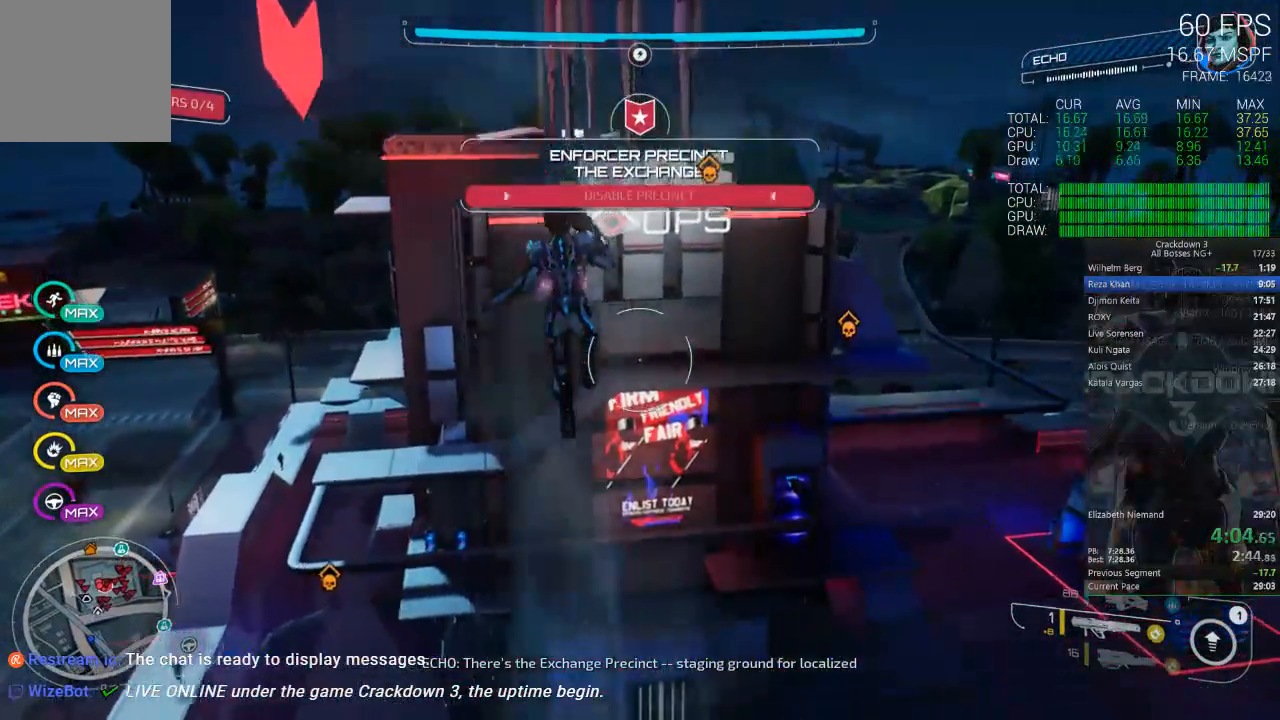
{"dt_ms": 500, "buttons": [], "left_stick": "up-right", "right_stick": "center", "events": [[33, "left_stick", "up-right"]]}
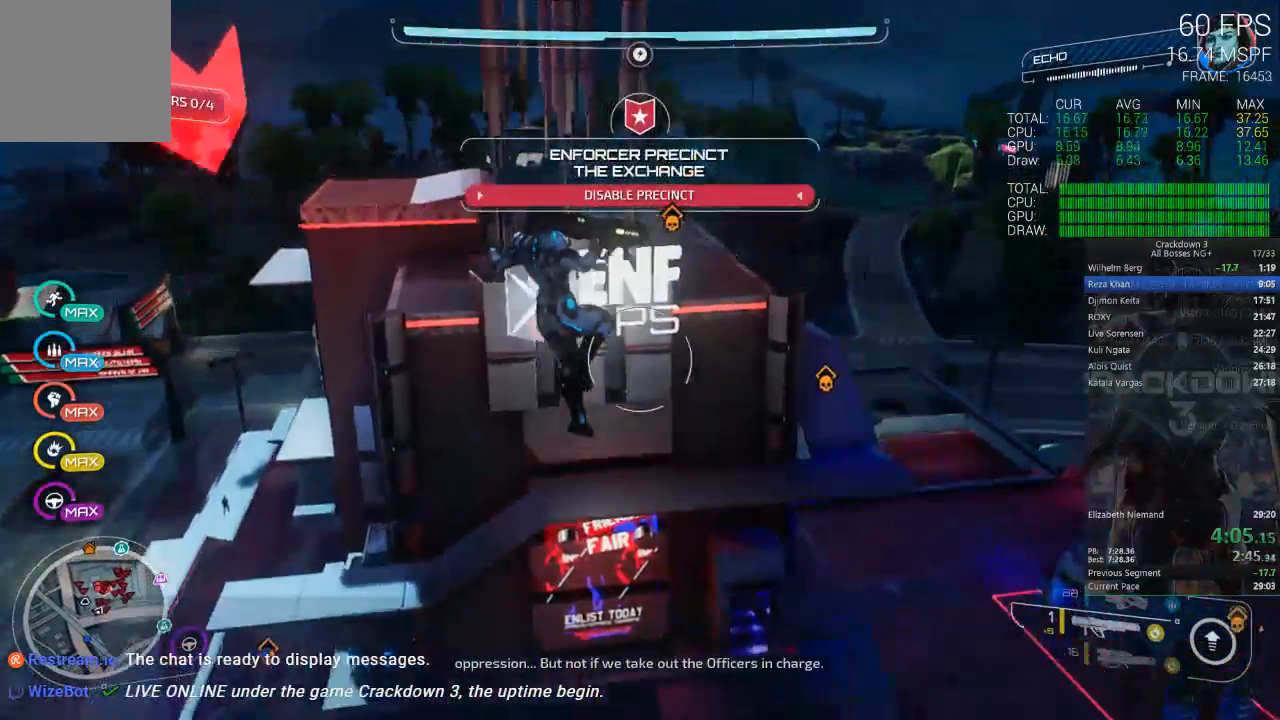
{"dt_ms": 500, "buttons": ["L2", "R2"], "left_stick": "up-right", "right_stick": "down", "events": [[267, "right_stick", "up"], [367, "L2", "down"], [400, "right_stick", "center"], [467, "R2", "down"], [500, "right_stick", "down"]]}
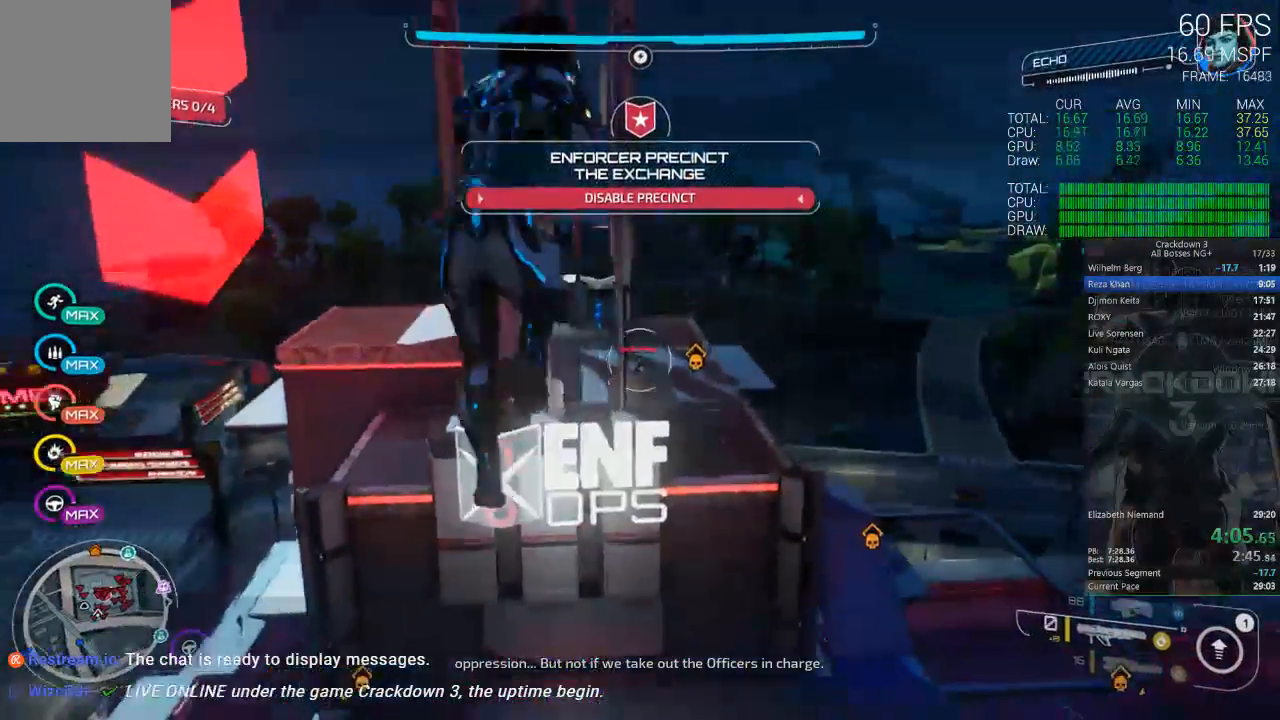
{"dt_ms": 500, "buttons": [], "left_stick": "right", "right_stick": "center", "events": [[100, "R2", "up"], [200, "right_stick", "center"], [333, "DPAD_LEFT", "down"], [333, "L2", "up"], [367, "left_stick", "right"], [483, "DPAD_LEFT", "up"]]}
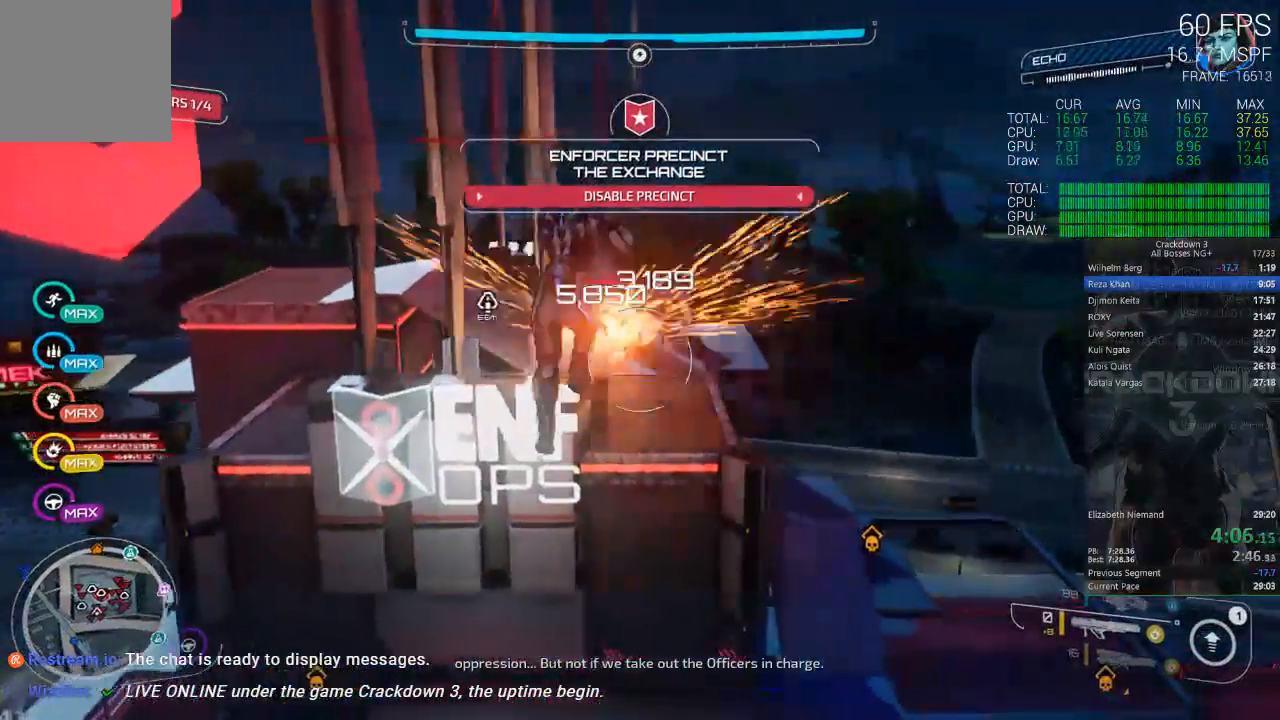
{"dt_ms": 500, "buttons": ["DPAD_LEFT"], "left_stick": "up-right", "right_stick": "center", "events": [[183, "left_stick", "up-right"], [333, "left_stick", "up"], [367, "A", "down"], [467, "A", "up"], [467, "left_stick", "up-right"], [500, "DPAD_LEFT", "down"]]}
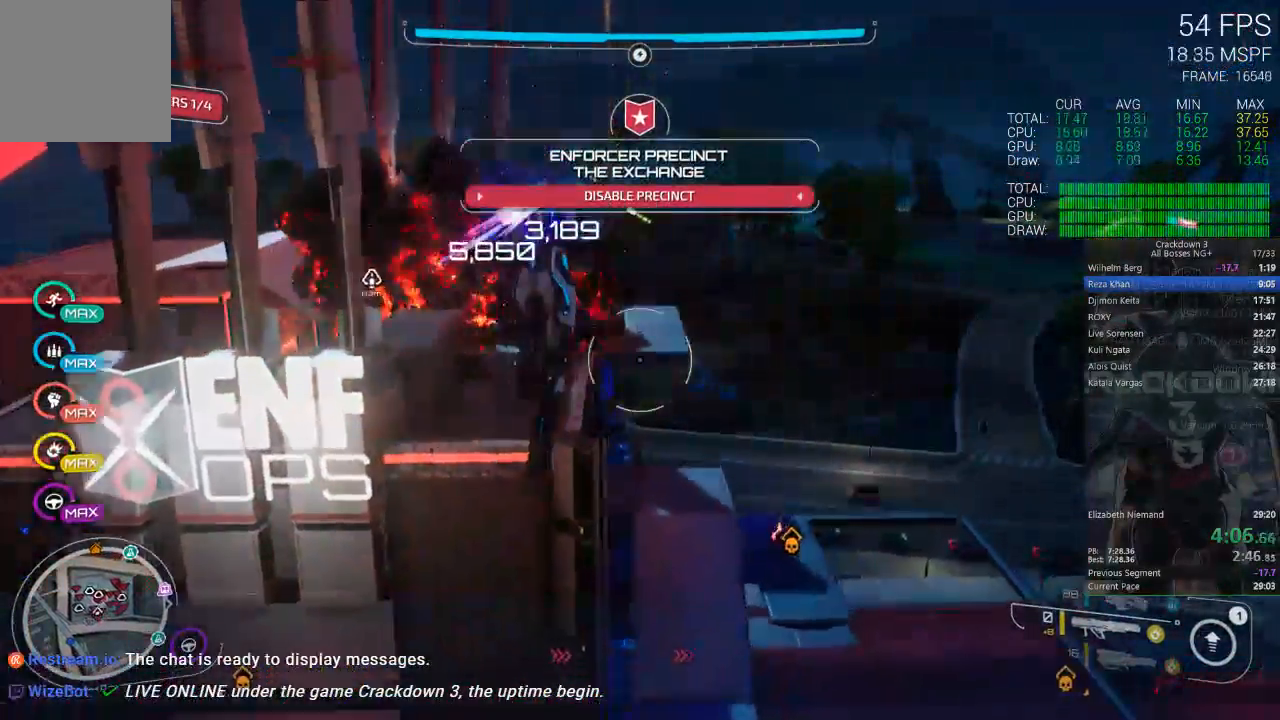
{"dt_ms": 500, "buttons": ["L2"], "left_stick": "up-right", "right_stick": "up", "events": [[117, "right_stick", "down"], [133, "DPAD_LEFT", "up"], [133, "left_stick", "right"], [400, "L2", "down"], [417, "right_stick", "up"], [467, "left_stick", "up-right"]]}
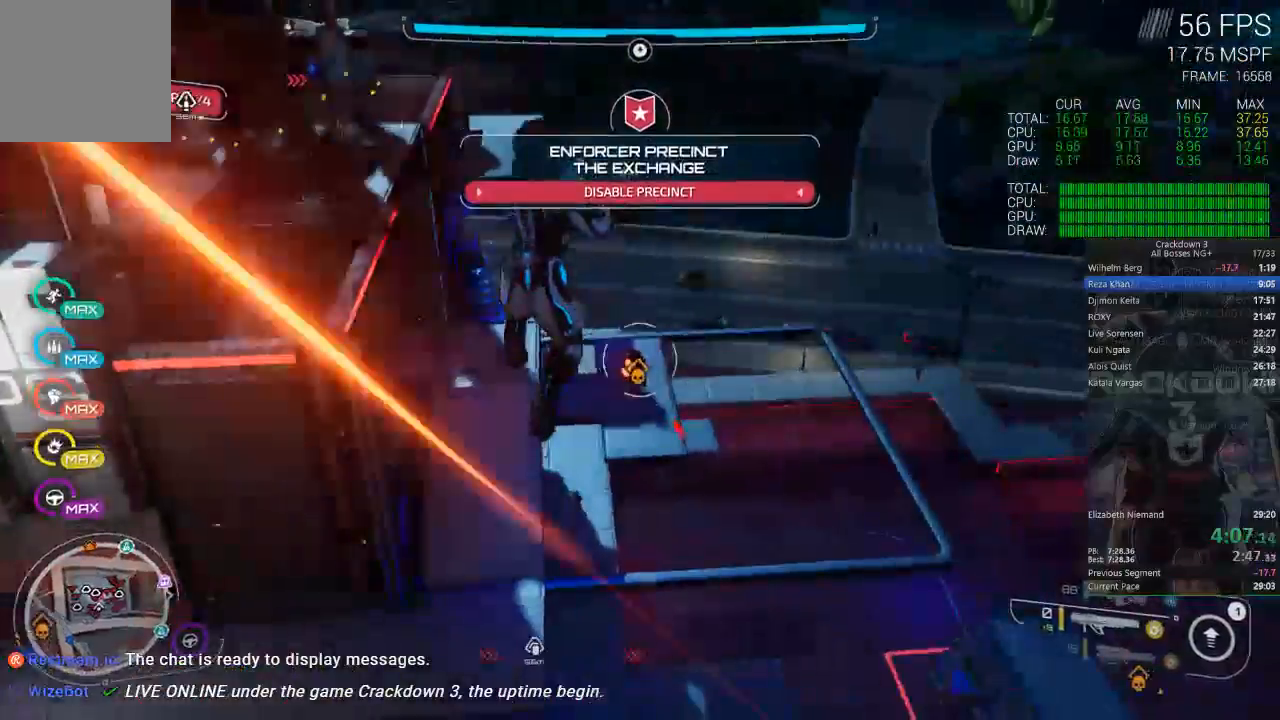
{"dt_ms": 500, "buttons": ["L2"], "left_stick": "down-right", "right_stick": "center"}
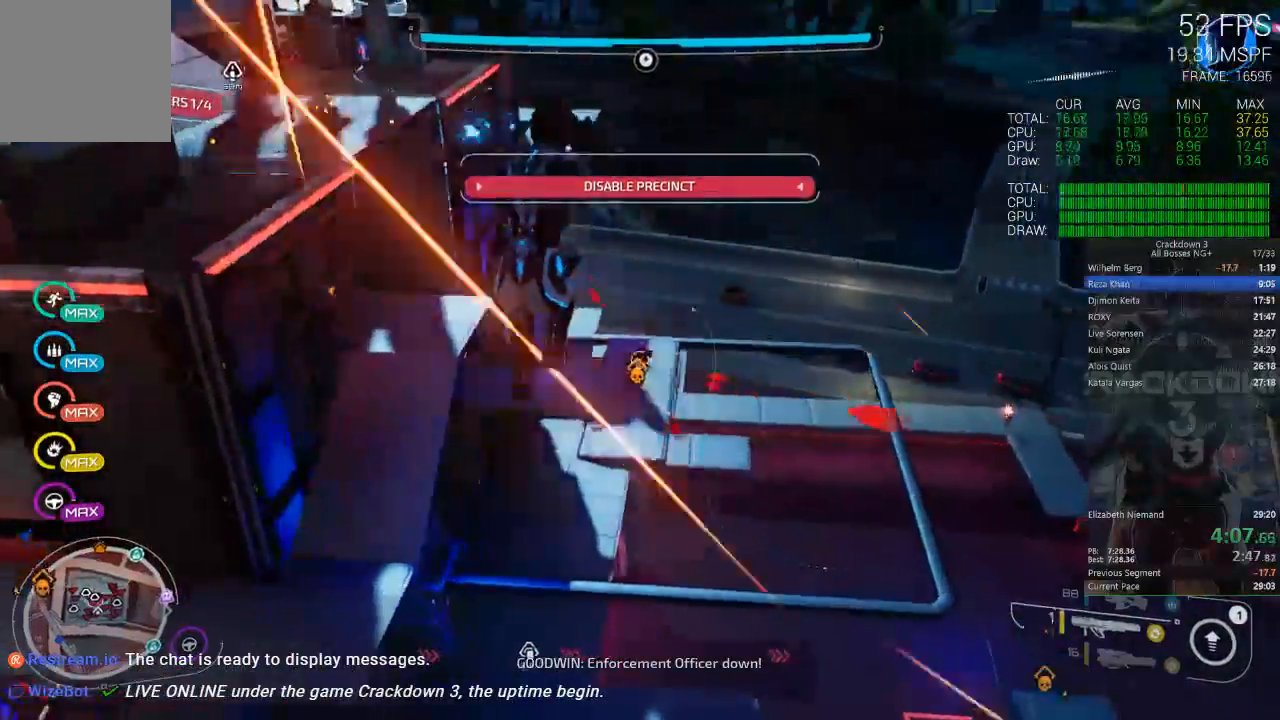
{"dt_ms": 500, "buttons": ["L2"], "left_stick": "down-right", "right_stick": "center", "events": [[50, "R2", "down"], [183, "R2", "up"], [283, "R2", "down"], [383, "R2", "up"]]}
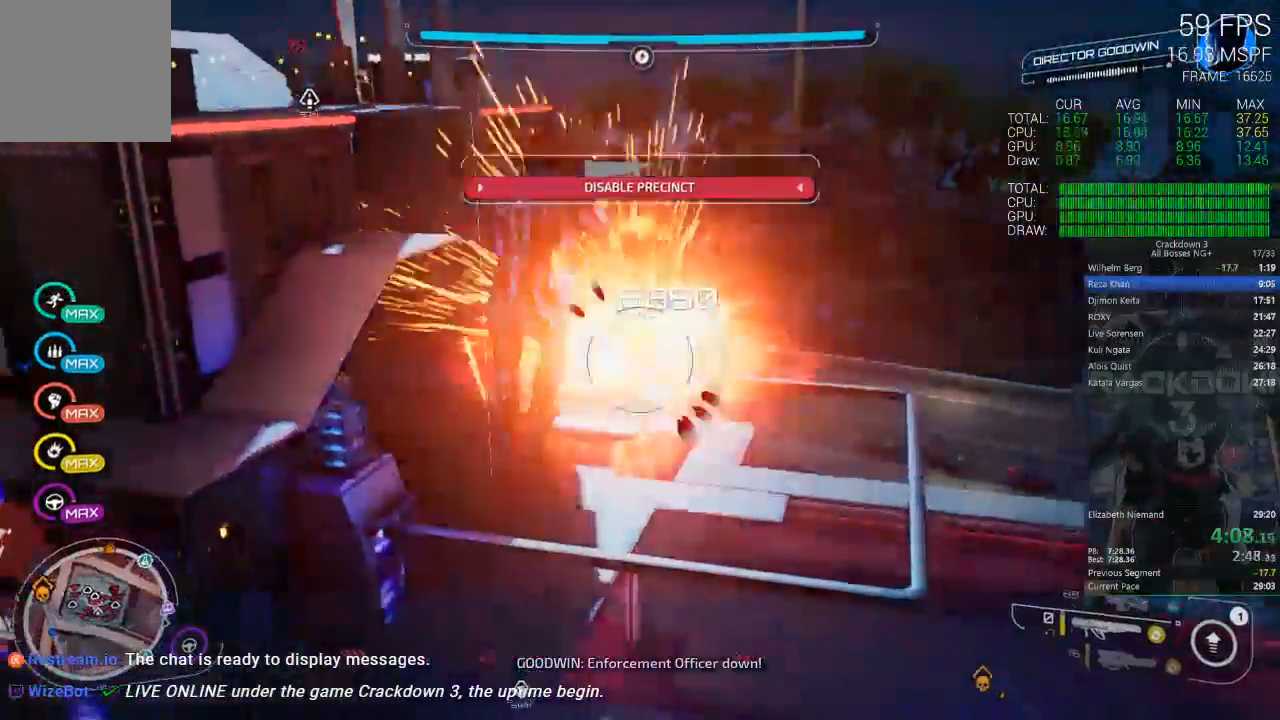
{"dt_ms": 500, "buttons": ["A"], "left_stick": "right", "right_stick": "center"}
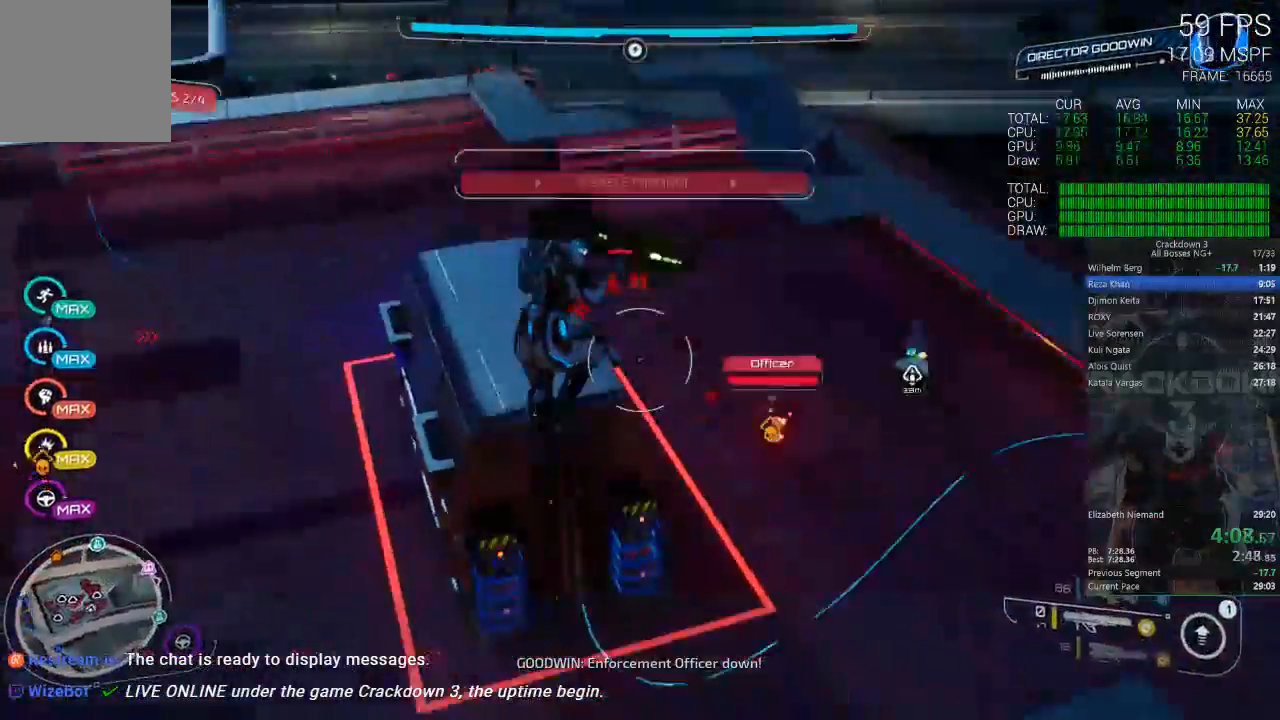
{"dt_ms": 500, "buttons": ["L2"], "left_stick": "up", "right_stick": "center", "events": [[83, "A", "up"], [183, "right_stick", "down"], [317, "L2", "down"], [317, "right_stick", "up"], [450, "left_stick", "up"], [467, "right_stick", "center"]]}
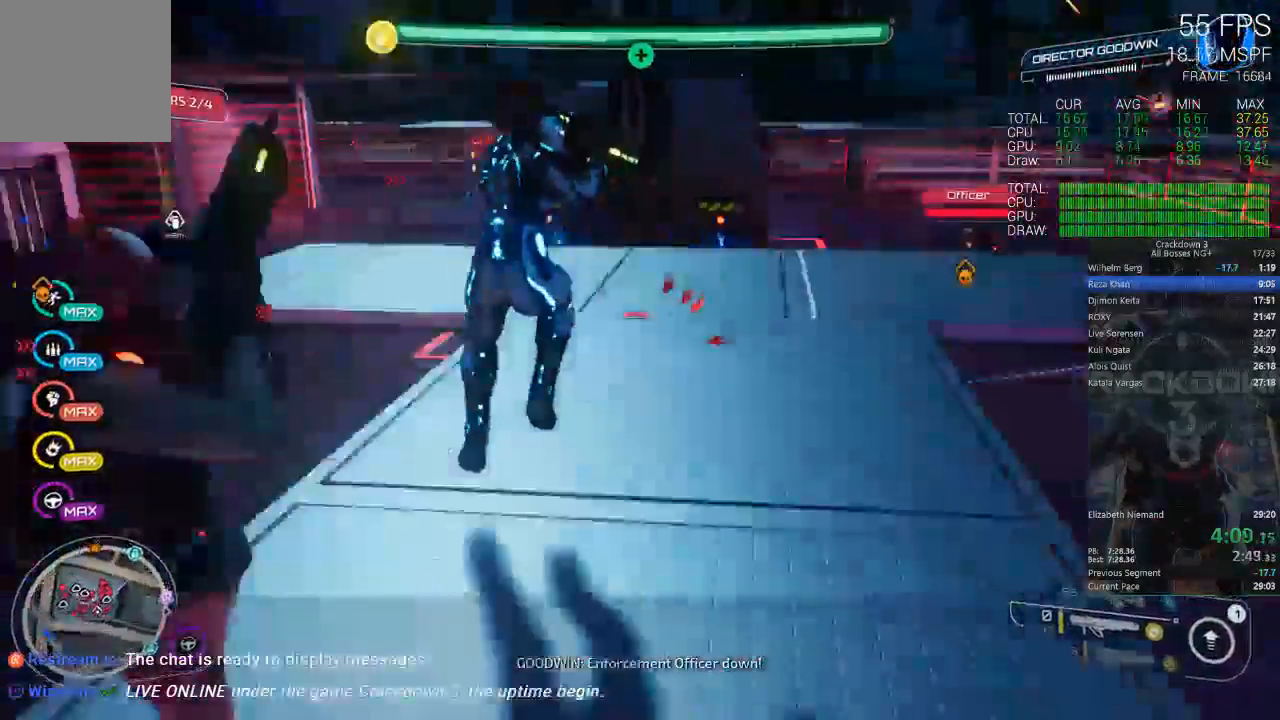
{"dt_ms": 500, "buttons": ["L2"], "left_stick": "right", "right_stick": "right", "events": [[33, "A", "down"], [200, "A", "up"], [200, "left_stick", "right"], [367, "right_stick", "right"]]}
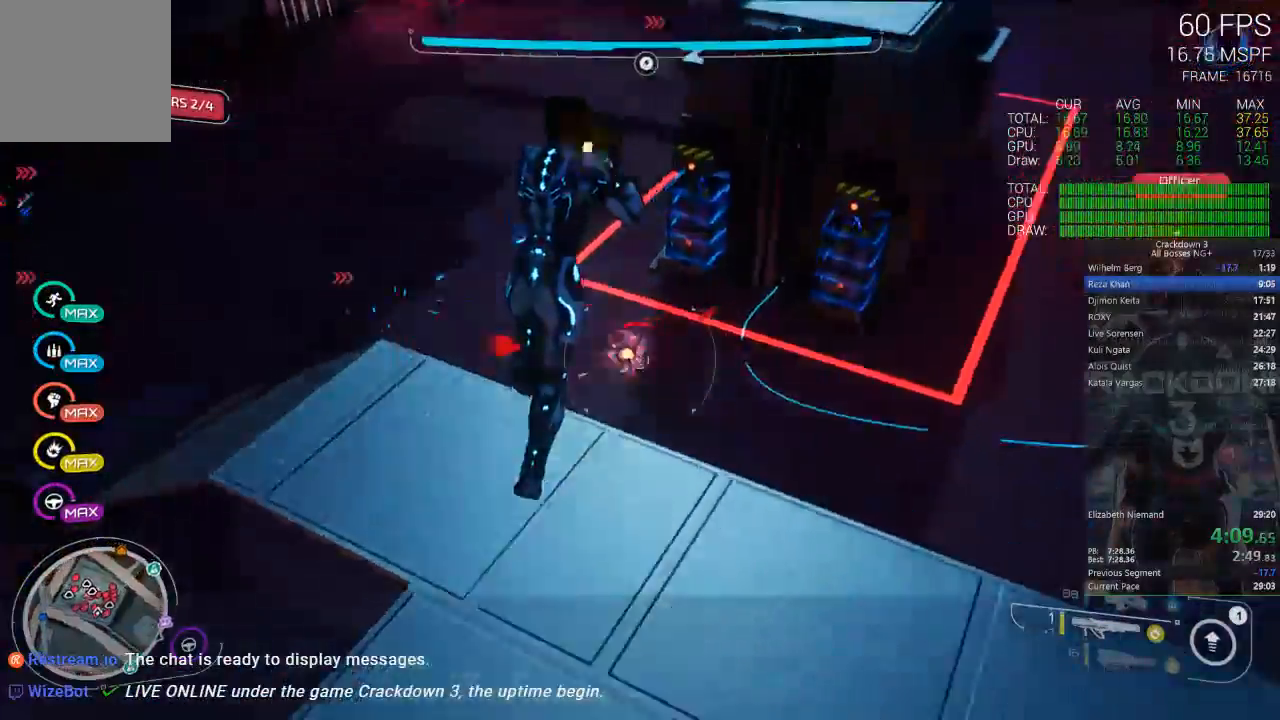
{"dt_ms": 500, "buttons": ["L2", "R2"], "left_stick": "down-left", "right_stick": "down-left", "events": [[33, "L2", "up"], [67, "right_stick", "up-right"], [333, "L2", "down"], [333, "left_stick", "up"], [333, "right_stick", "center"], [367, "R2", "down"], [400, "left_stick", "left"], [400, "right_stick", "down-left"], [467, "left_stick", "down-left"]]}
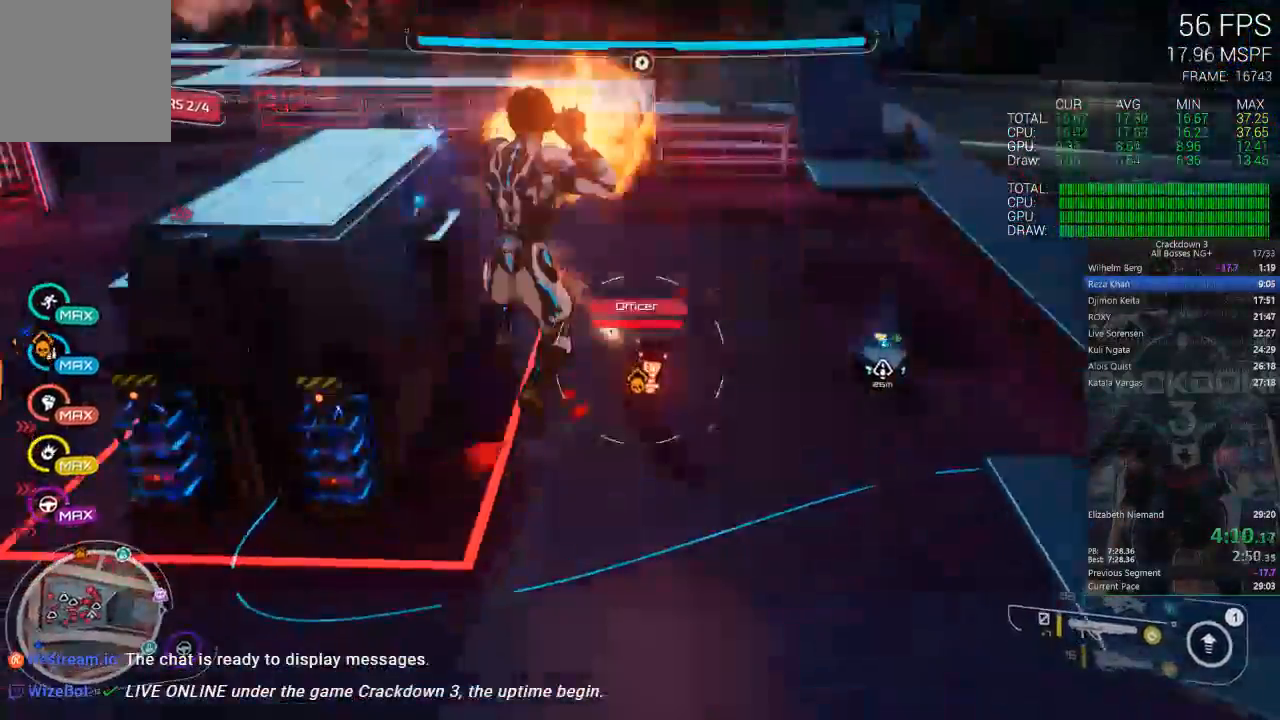
{"dt_ms": 500, "buttons": [], "left_stick": "center", "right_stick": "left"}
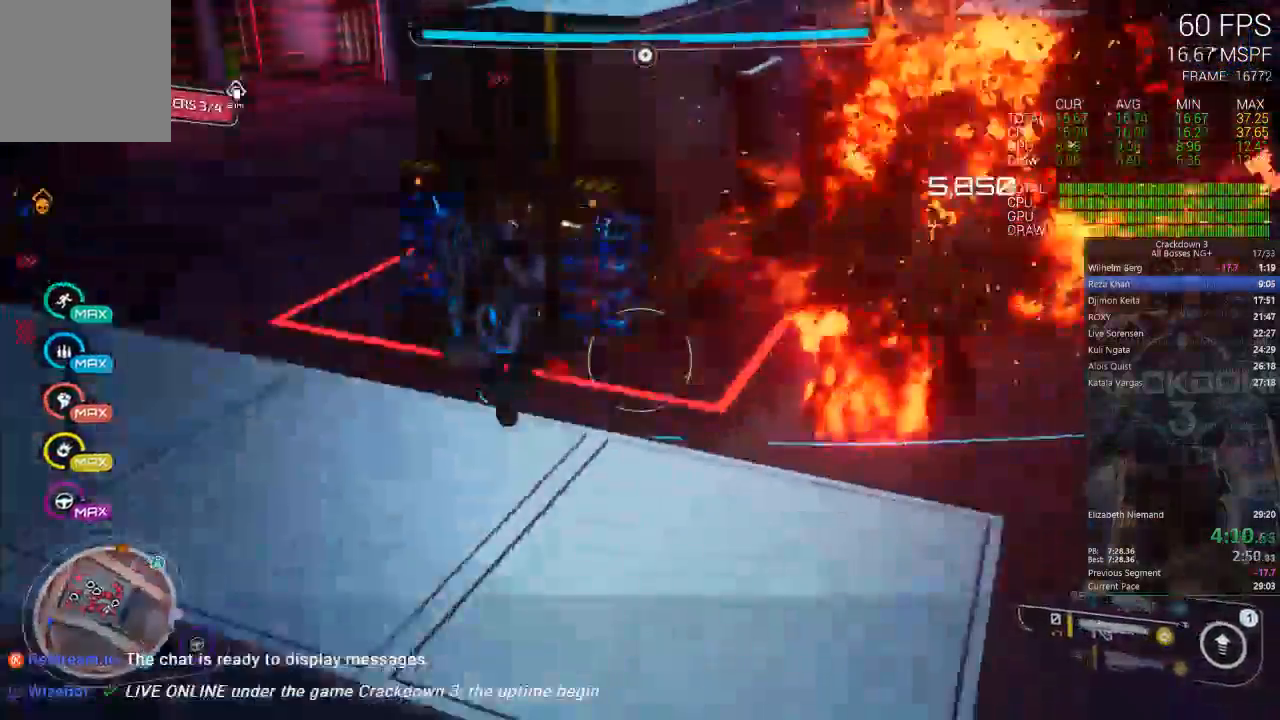
{"dt_ms": 500, "buttons": [], "left_stick": "up", "right_stick": "center", "events": [[33, "left_stick", "right"], [150, "left_stick", "up-right"], [350, "right_stick", "center"], [400, "left_stick", "up"]]}
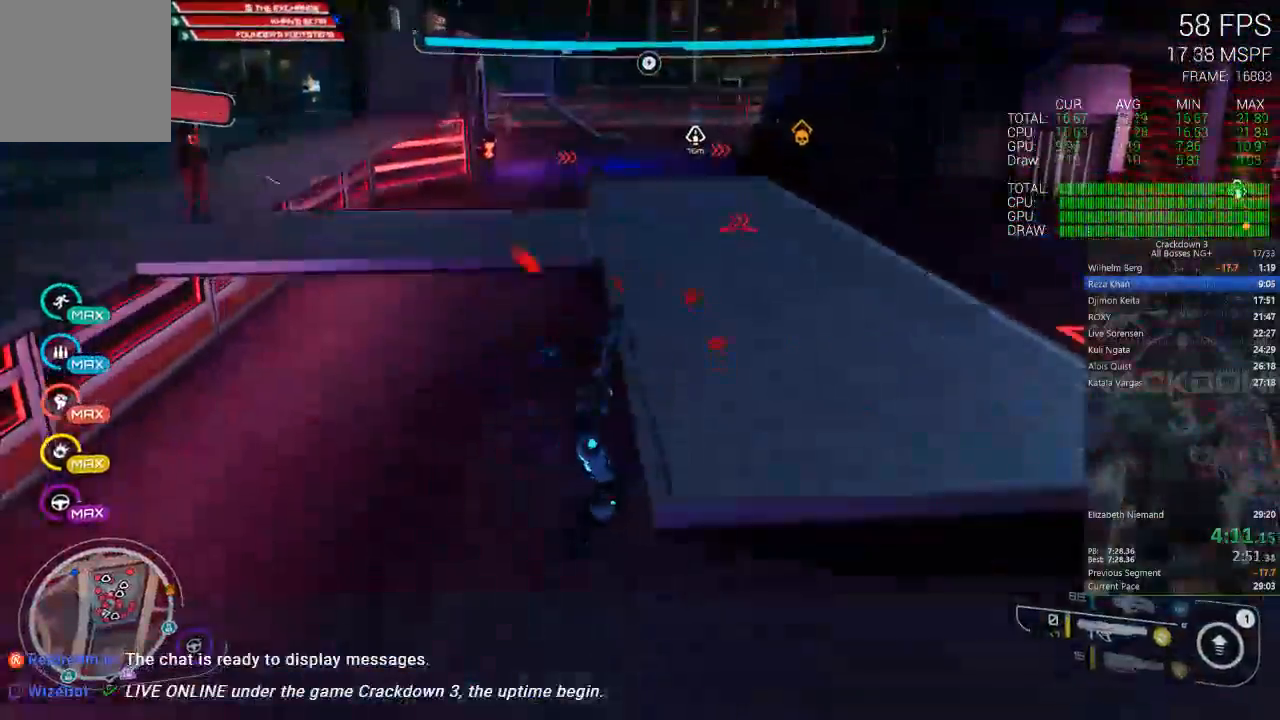
{"dt_ms": 500, "buttons": ["DPAD_LEFT"], "left_stick": "up", "right_stick": "center", "events": [[100, "left_stick", "right"], [167, "A", "down"], [167, "left_stick", "center"], [333, "left_stick", "up-left"], [367, "A", "up"], [400, "DPAD_LEFT", "down"], [433, "left_stick", "up"]]}
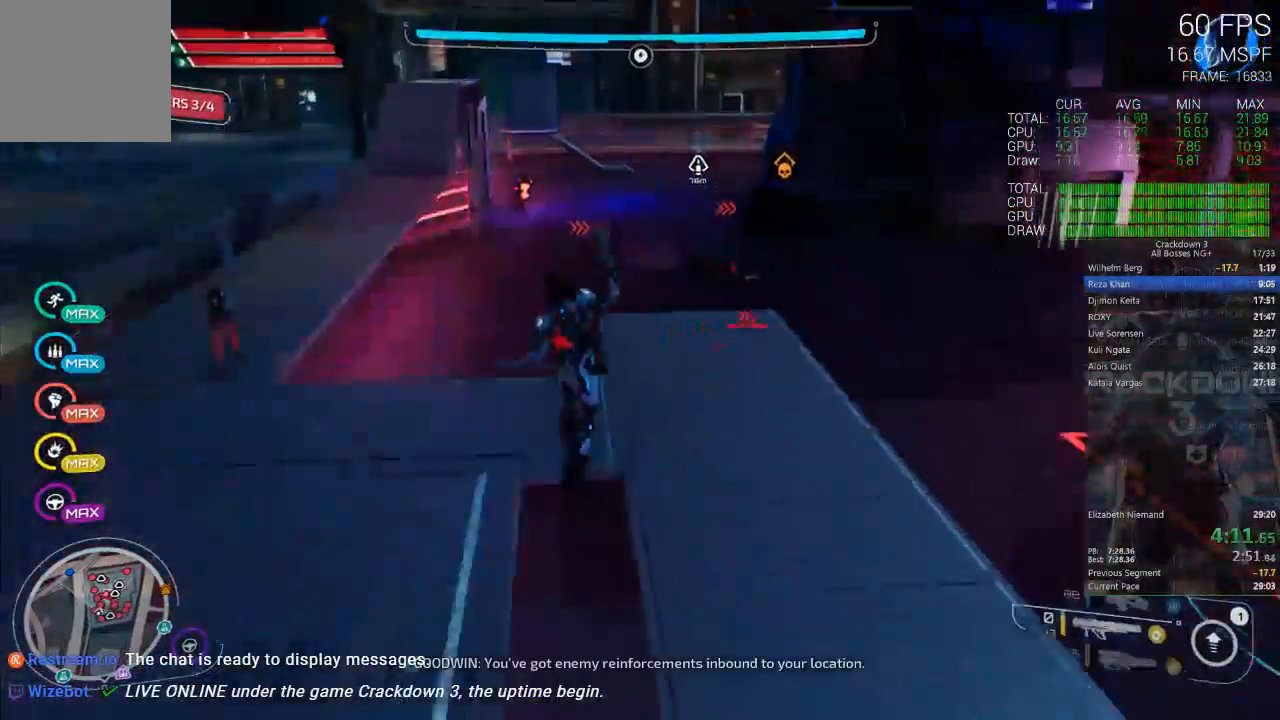
{"dt_ms": 500, "buttons": [], "left_stick": "up-left", "right_stick": "center"}
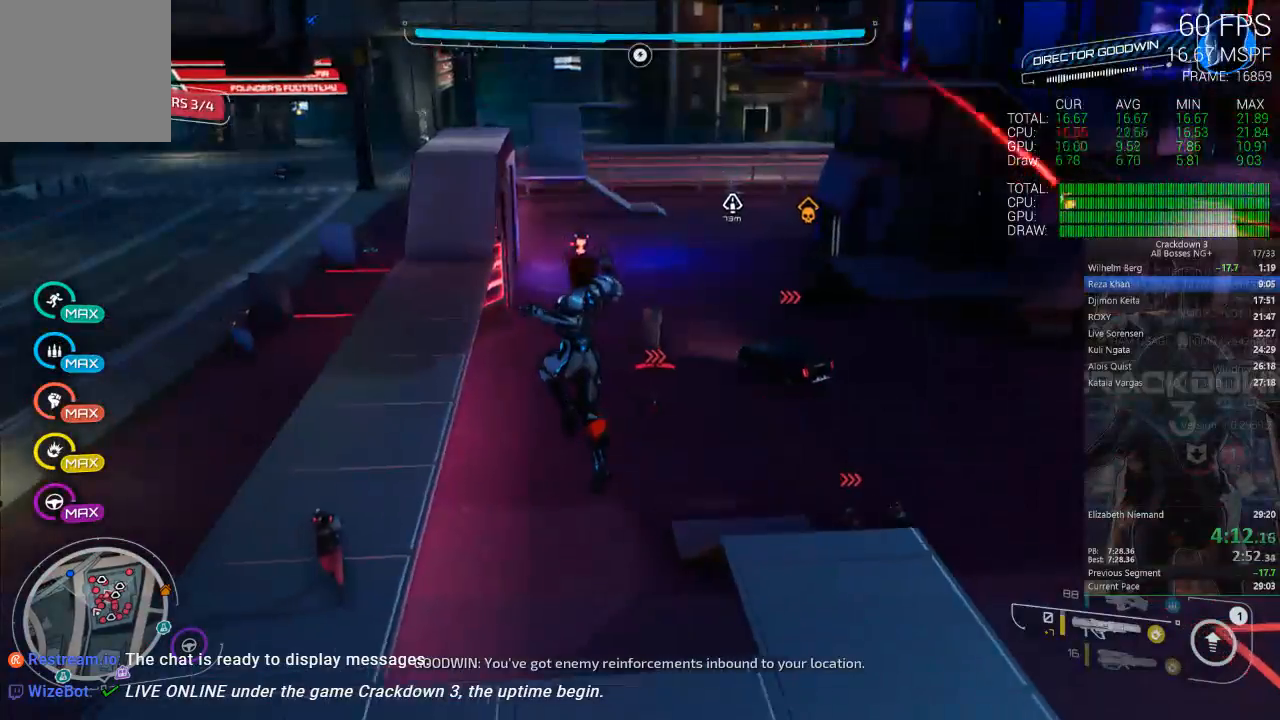
{"dt_ms": 500, "buttons": [], "left_stick": "up", "right_stick": "center", "events": [[400, "left_stick", "up"]]}
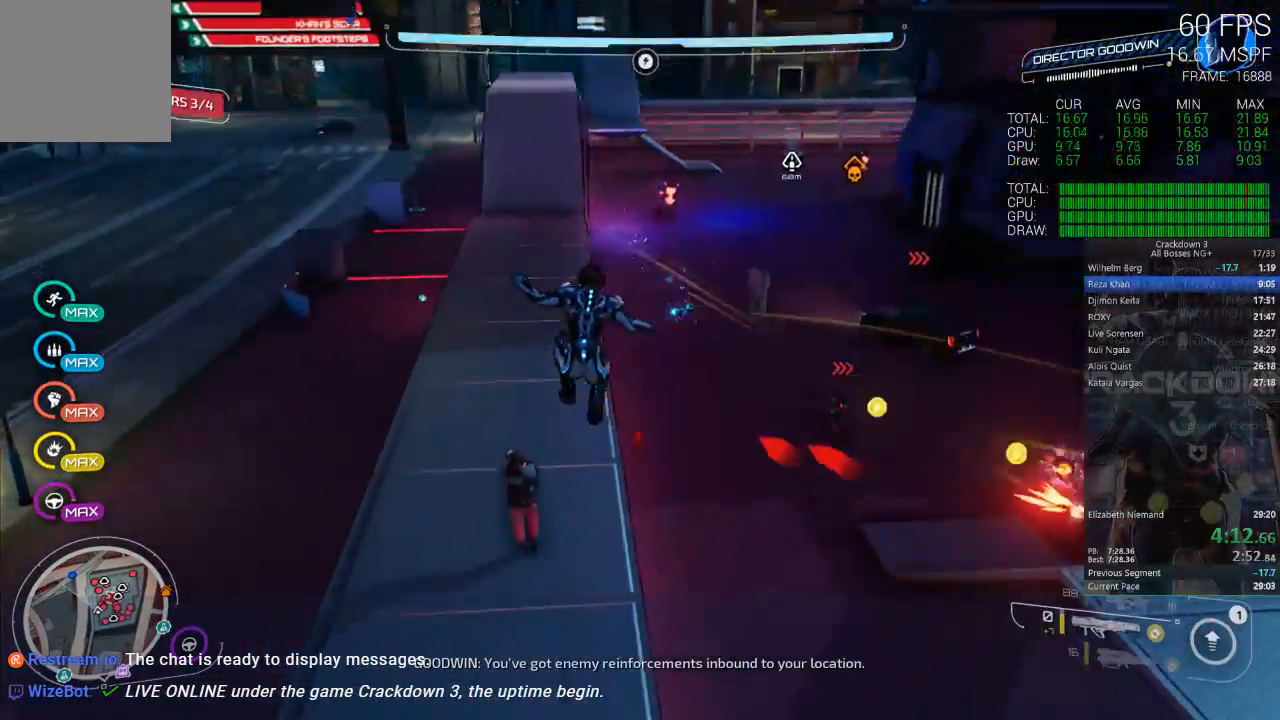
{"dt_ms": 1000, "buttons": [], "left_stick": "up", "right_stick": "center"}
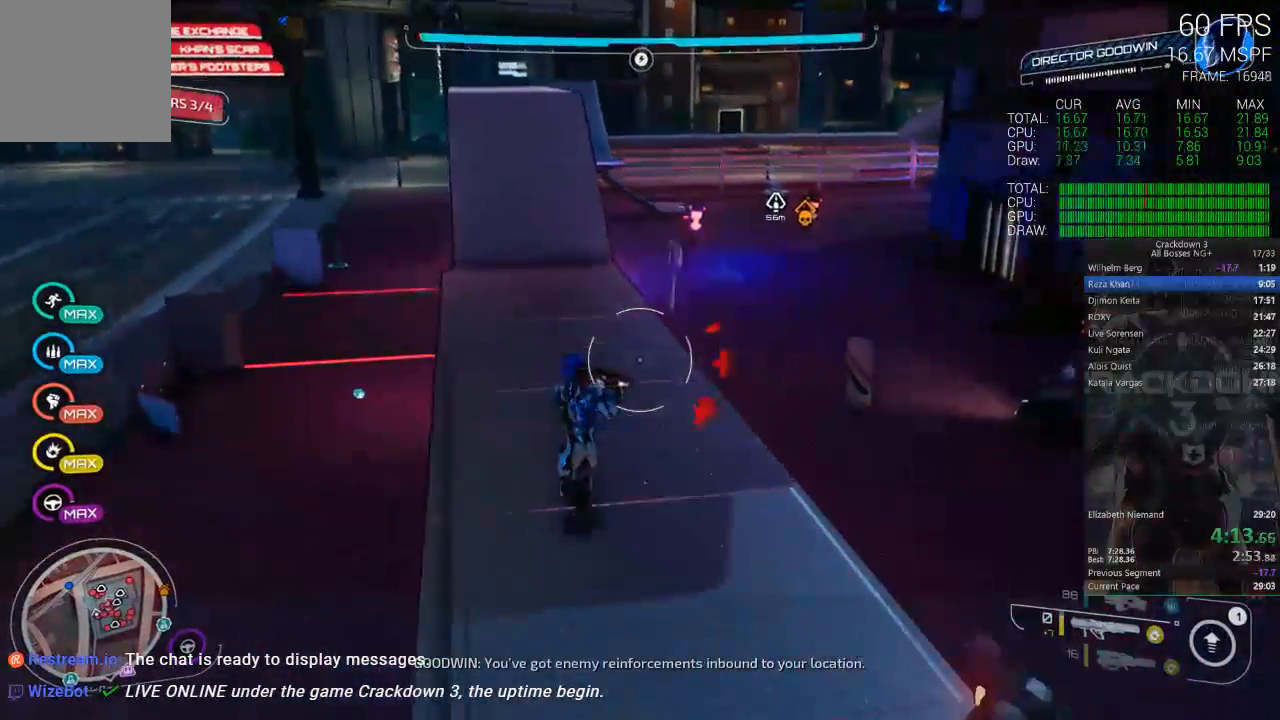
{"dt_ms": 500, "buttons": [], "left_stick": "up-left", "right_stick": "center", "events": [[33, "right_stick", "right"], [233, "right_stick", "center"], [417, "A", "down"], [417, "left_stick", "up-left"], [450, "A", "up"]]}
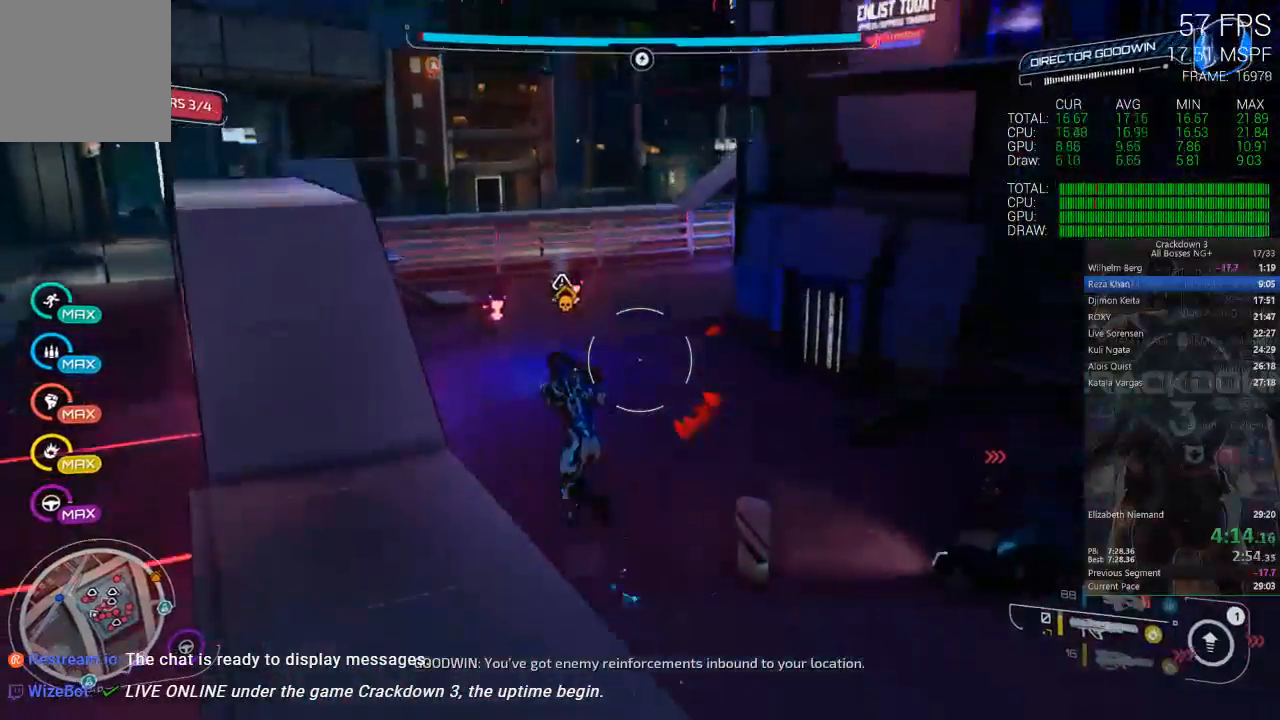
{"dt_ms": 500, "buttons": ["L2", "R2"], "left_stick": "up-left", "right_stick": "center", "events": [[67, "right_stick", "up-left"], [100, "L2", "down"], [100, "left_stick", "up"], [167, "right_stick", "center"], [233, "R2", "down"], [367, "R2", "up"], [400, "left_stick", "up-left"], [467, "R2", "down"]]}
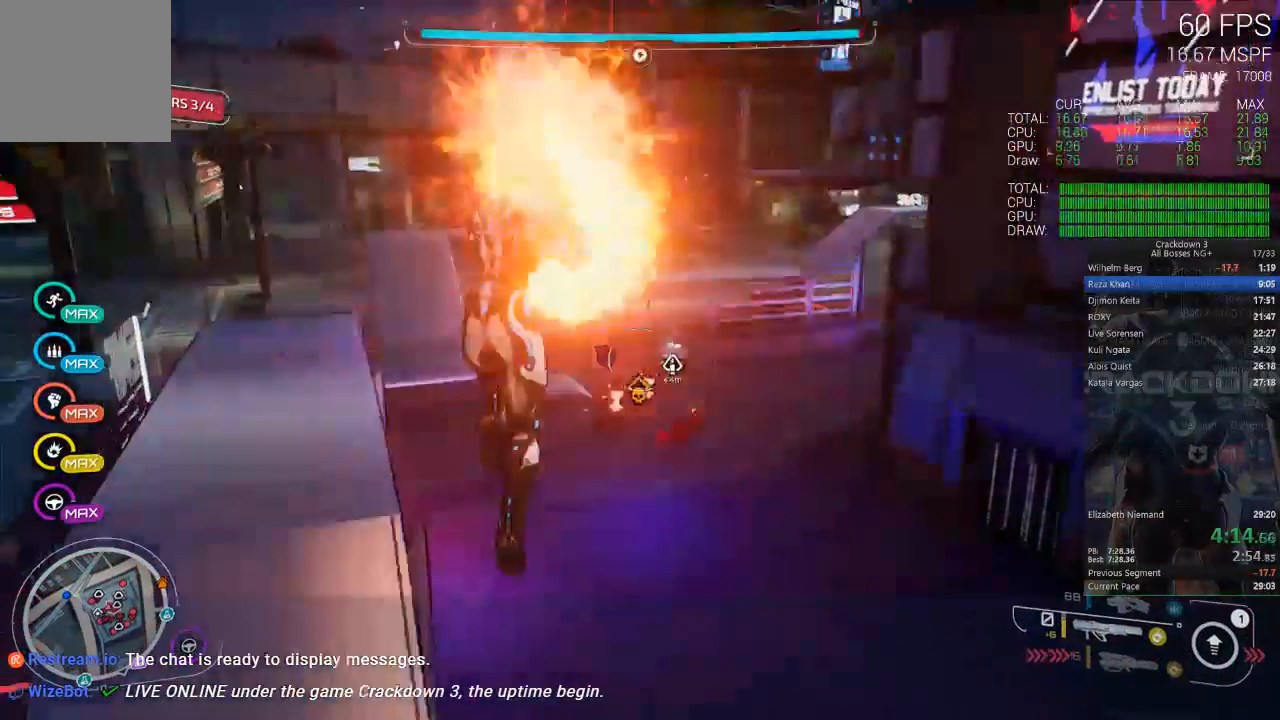
{"dt_ms": 500, "buttons": ["A"], "left_stick": "up-left", "right_stick": "center", "events": [[100, "R2", "up"], [200, "R2", "down"], [300, "R2", "up"], [333, "L2", "up"], [433, "A", "down"]]}